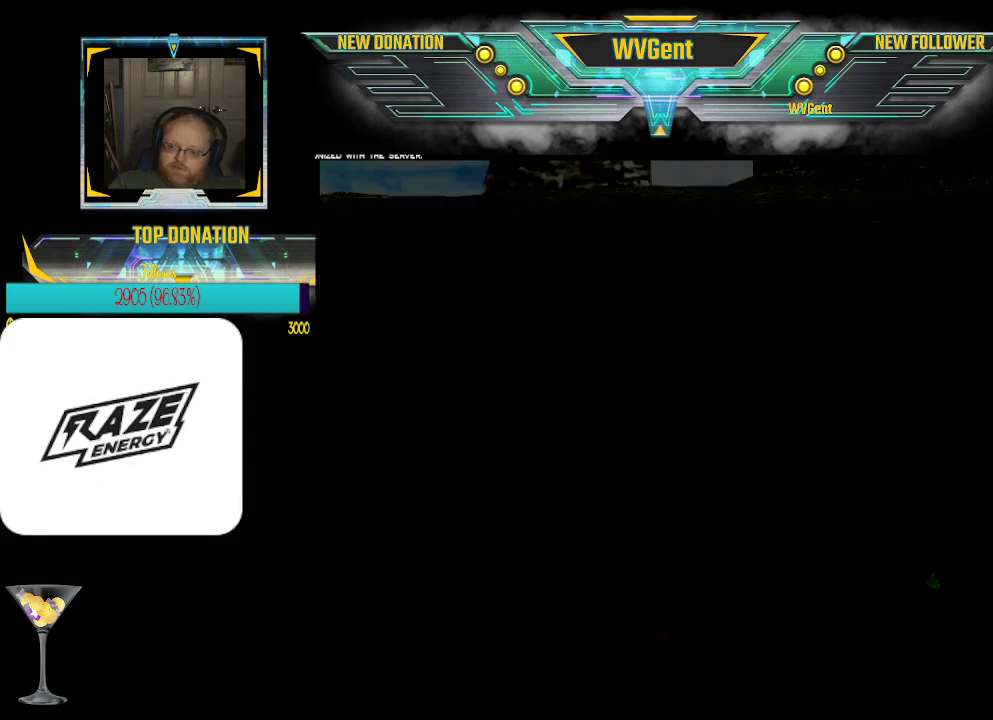
Gameplay with a controller (PlayStation layout); each line is a JSON object with the inputs held at the frame after it. "events" lists button and stick changes between this image and that frame as [ms after this image, input, new state], when the widget could be followed in between. Not read: right_stick.
{"buttons": [], "left_stick": "center", "events": [[400, "left_stick", "up"], [500, "left_stick", "center"]]}
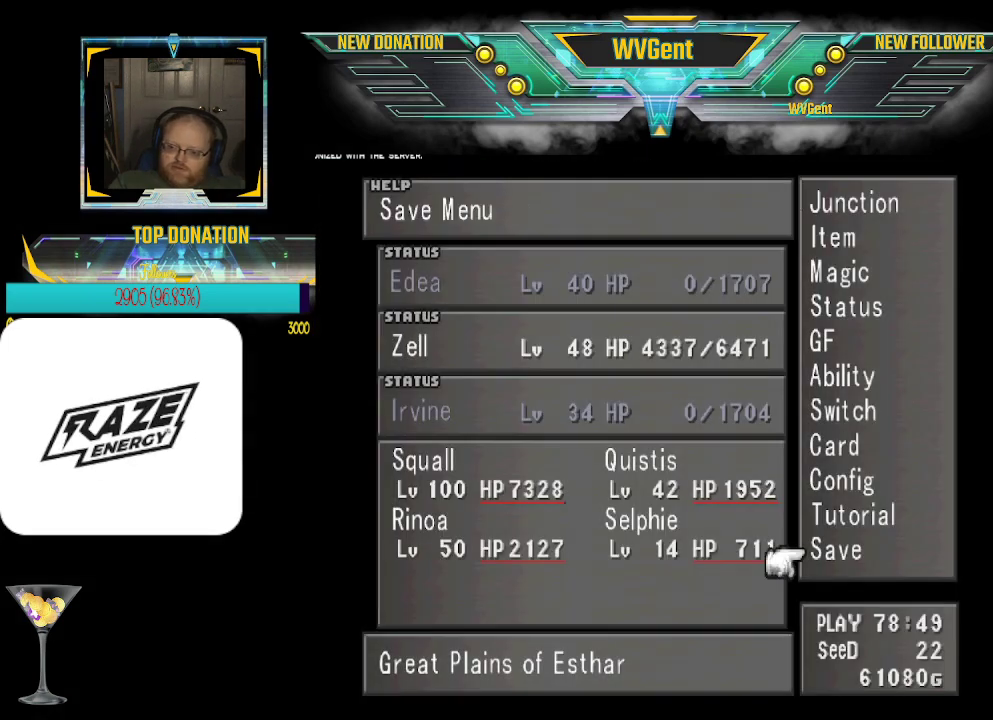
{"buttons": [], "left_stick": "center", "events": [[133, "CROSS", "down"], [233, "CROSS", "up"]]}
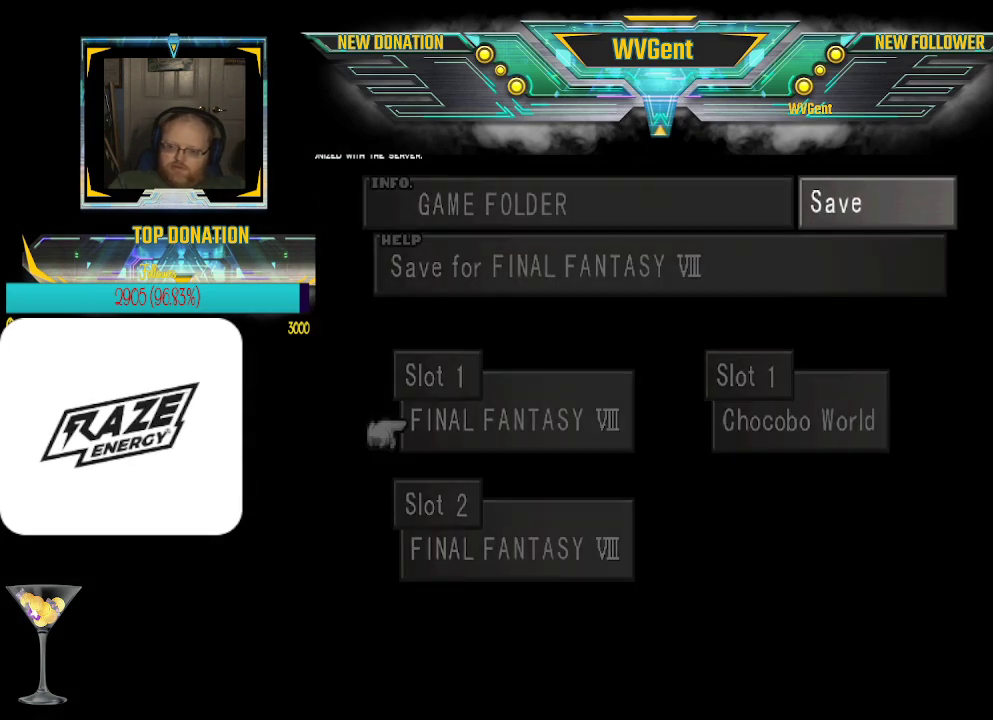
{"buttons": [], "left_stick": "center", "events": [[467, "CROSS", "down"], [500, "CROSS", "up"]]}
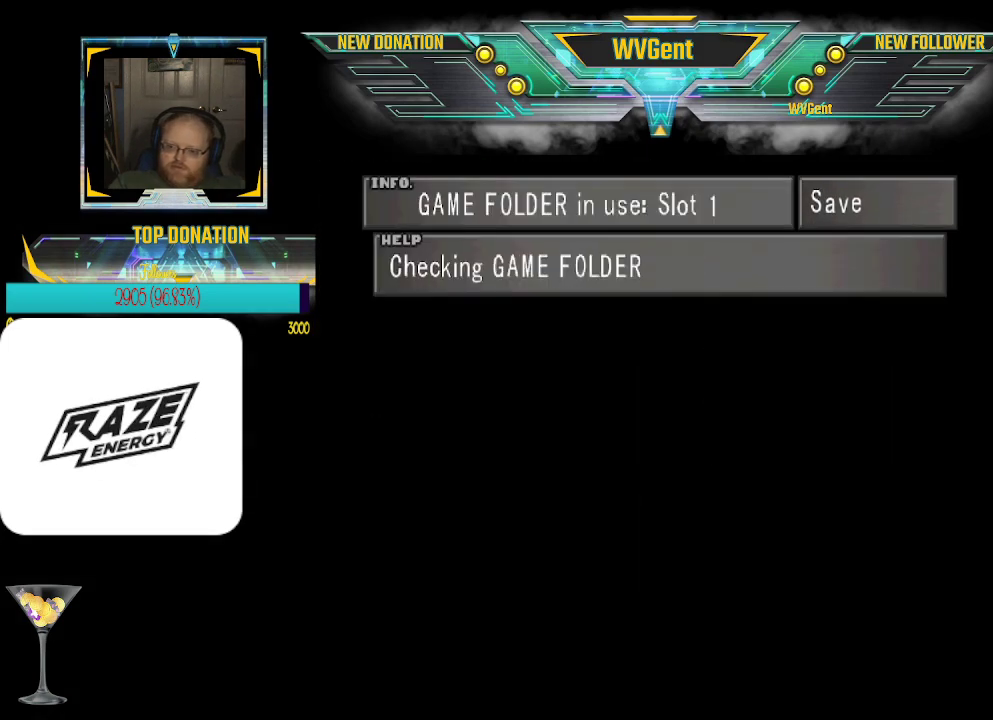
{"buttons": [], "left_stick": "center", "events": []}
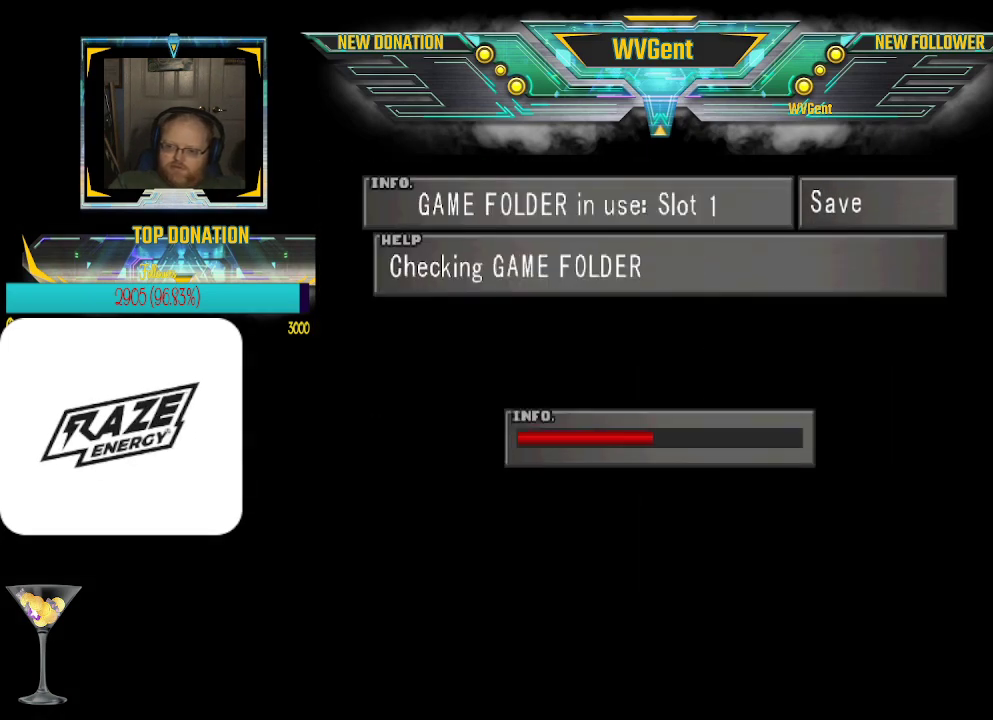
{"buttons": [], "left_stick": "center", "events": []}
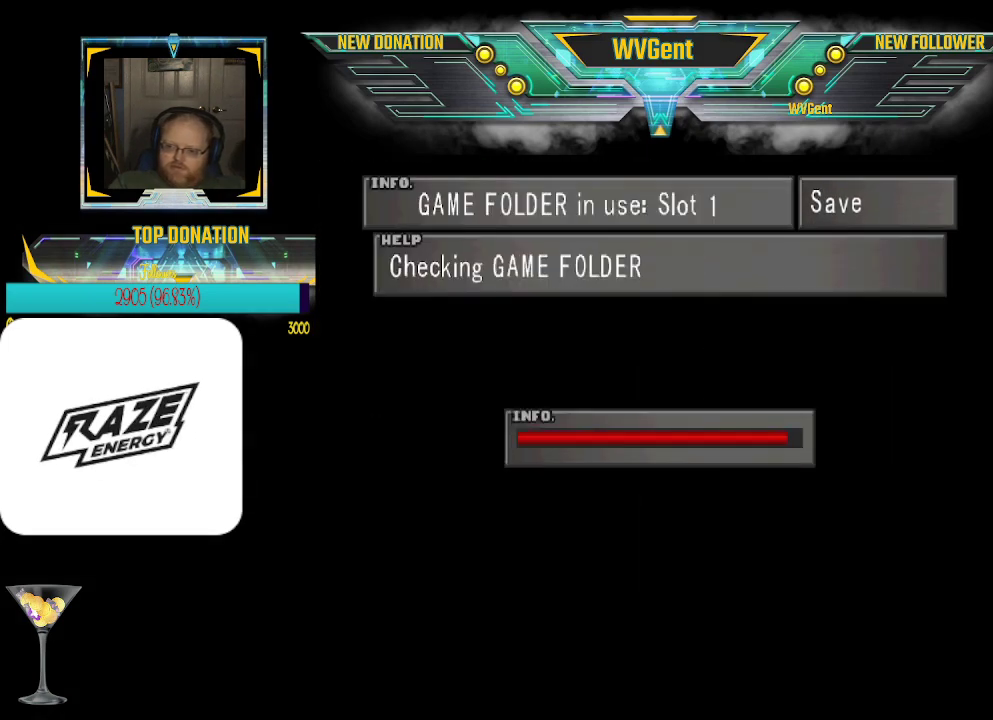
{"buttons": [], "left_stick": "center", "events": [[400, "CROSS", "down"], [500, "CROSS", "up"]]}
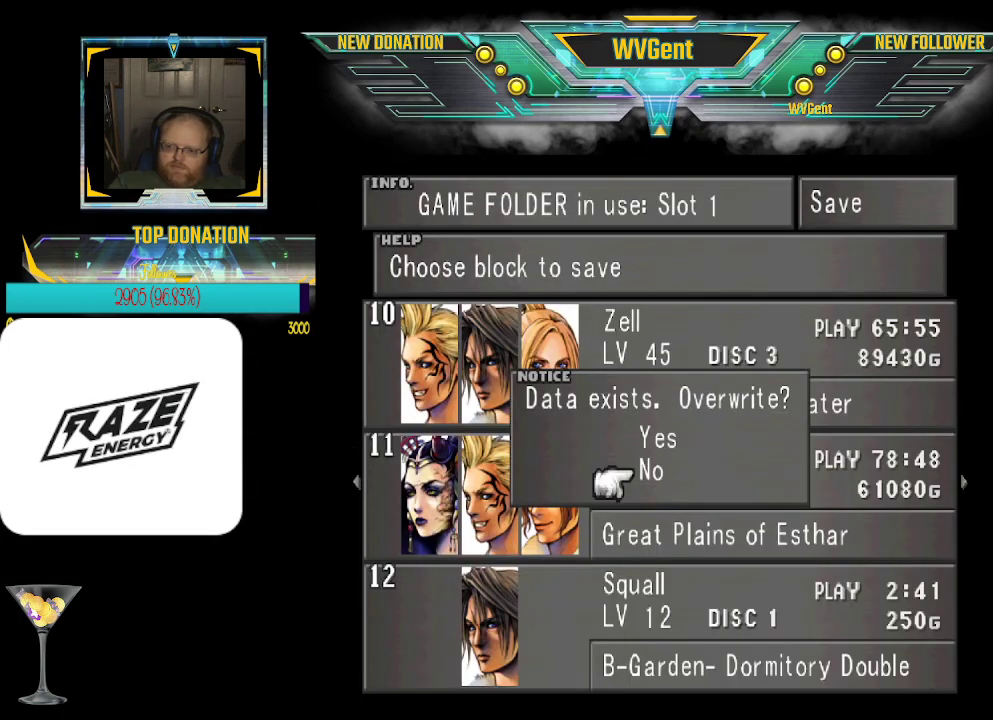
{"buttons": [], "left_stick": "center", "events": [[167, "left_stick", "up"], [300, "left_stick", "center"], [367, "CROSS", "down"], [467, "CROSS", "up"]]}
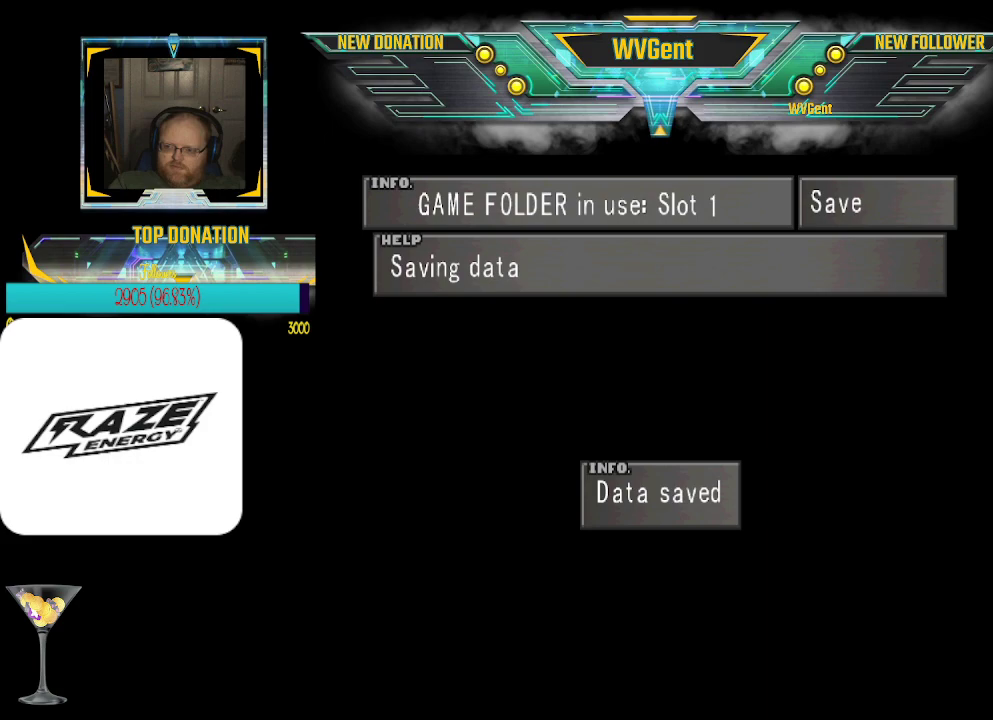
{"buttons": [], "left_stick": "center", "events": [[367, "CIRCLE", "down"], [467, "CIRCLE", "up"]]}
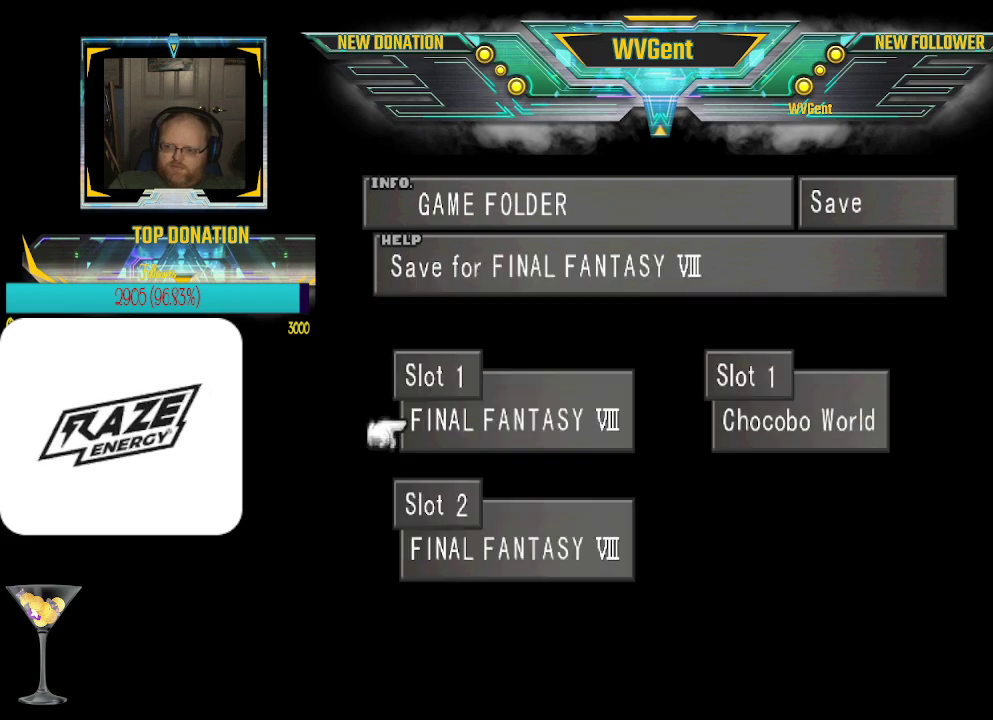
{"buttons": [], "left_stick": "center", "events": [[67, "CIRCLE", "down"], [167, "CIRCLE", "up"]]}
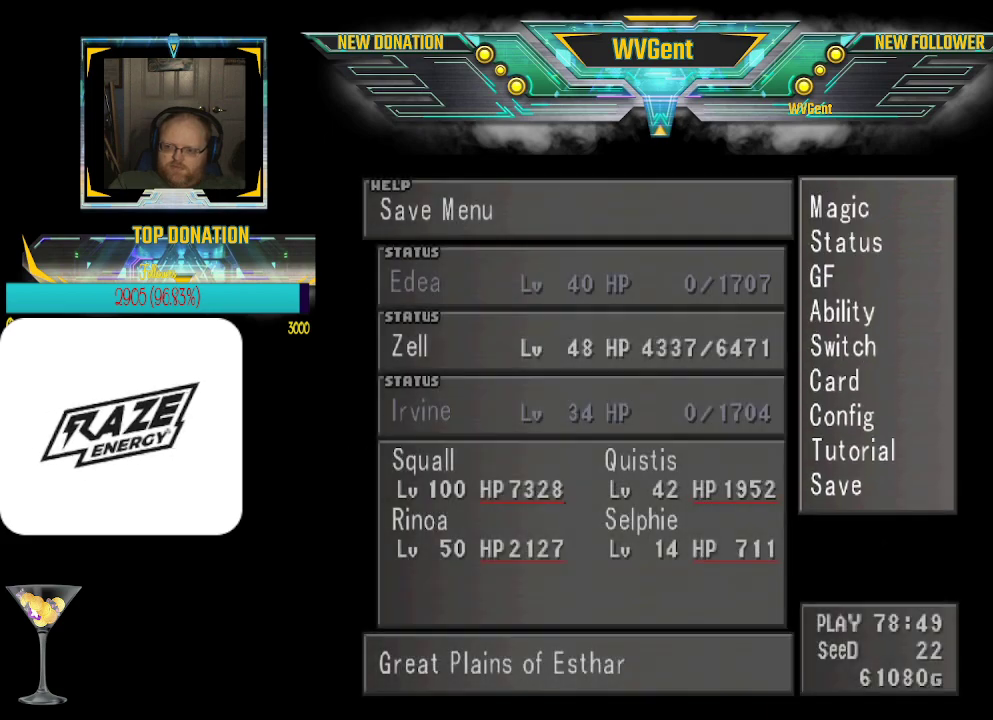
{"buttons": [], "left_stick": "down", "events": [[400, "left_stick", "down"]]}
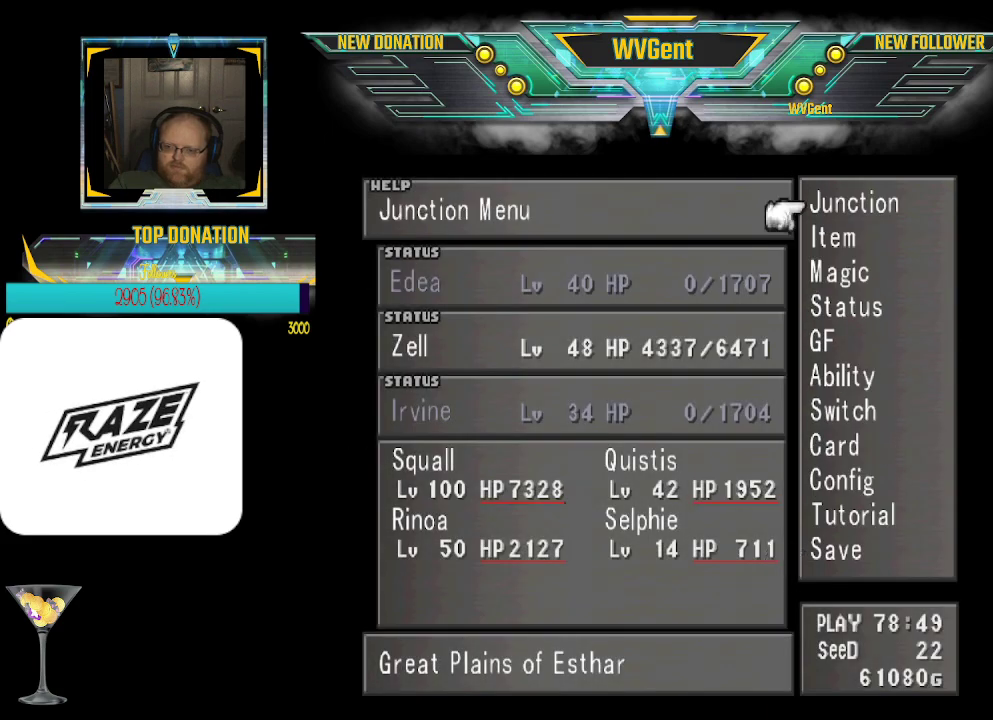
{"buttons": [], "left_stick": "center", "events": [[33, "left_stick", "center"], [167, "left_stick", "down"], [267, "left_stick", "center"], [333, "CROSS", "down"], [433, "CROSS", "up"]]}
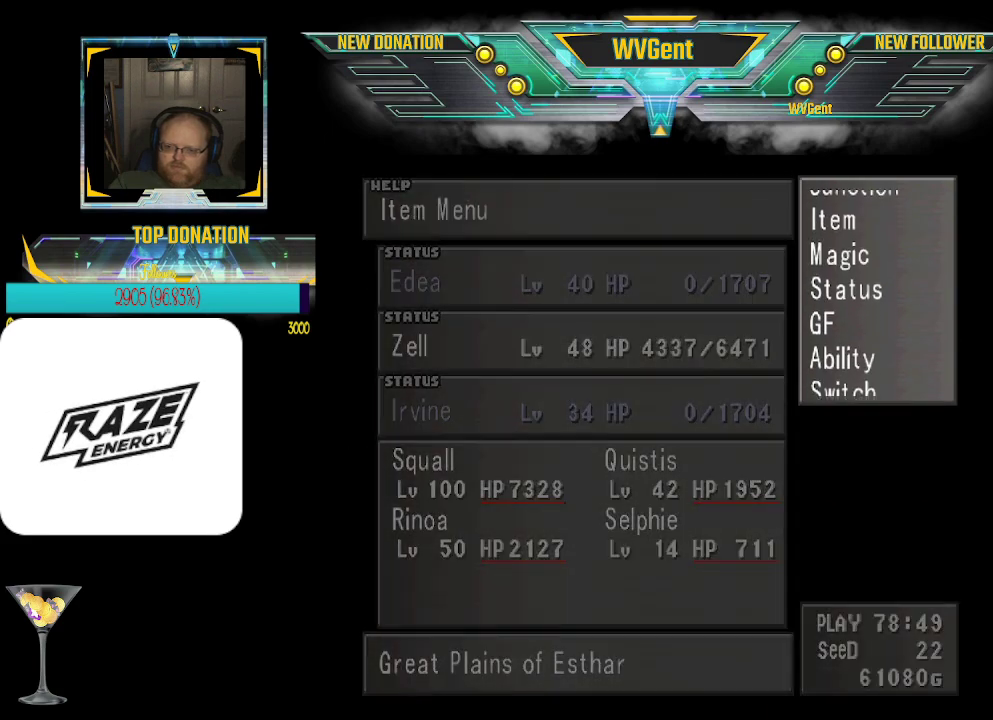
{"buttons": [], "left_stick": "center", "events": []}
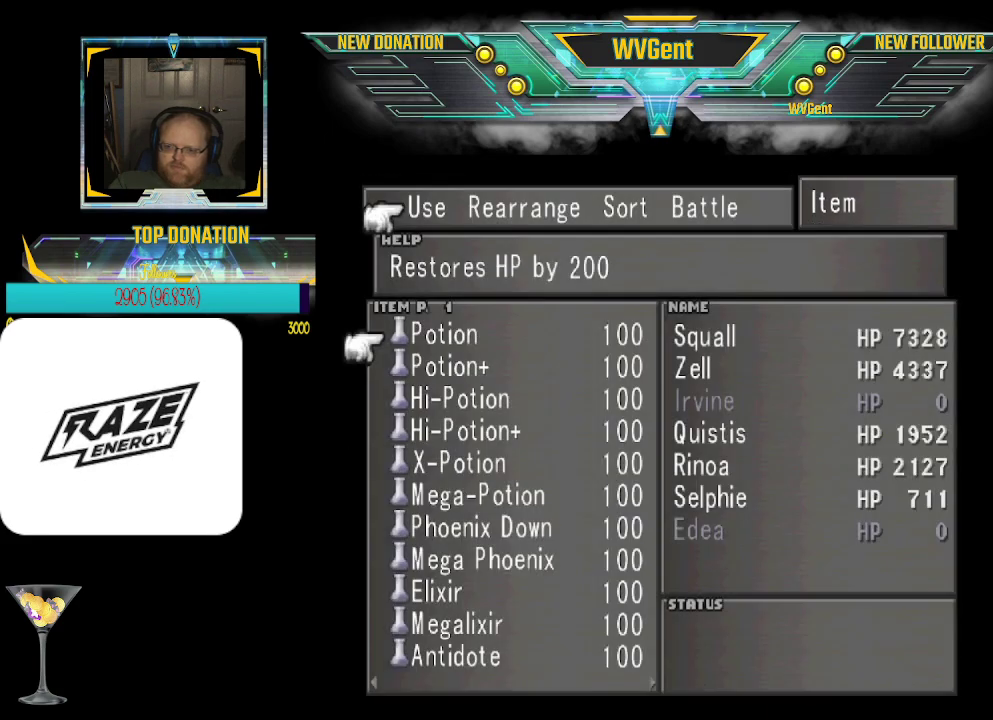
{"buttons": [], "left_stick": "right", "events": [[67, "left_stick", "right"], [233, "left_stick", "center"], [400, "left_stick", "right"]]}
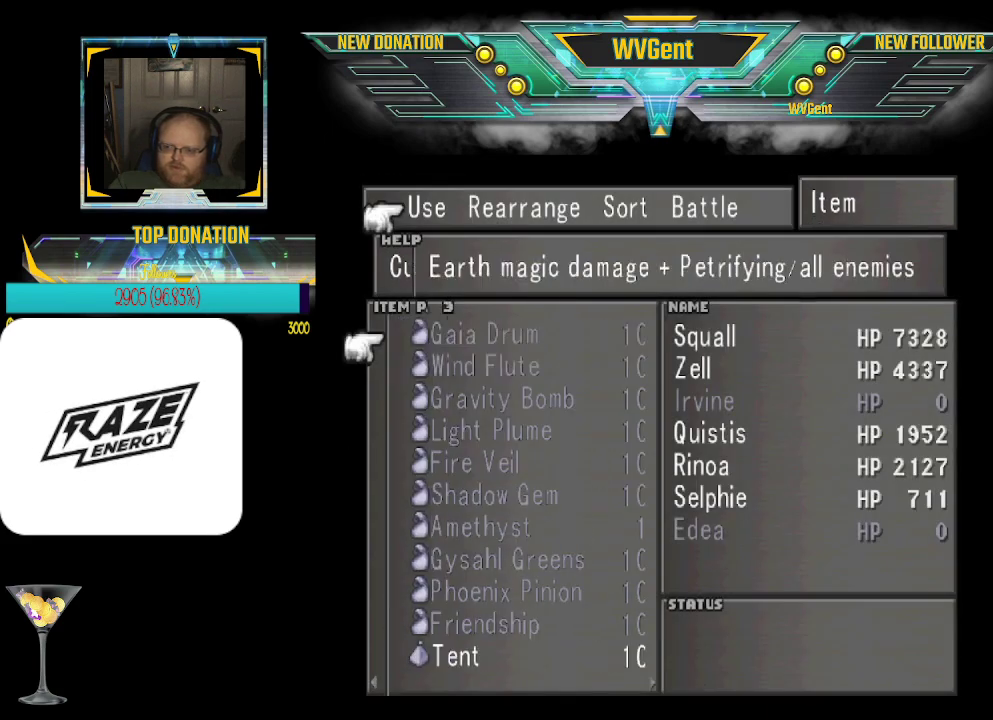
{"buttons": [], "left_stick": "center", "events": [[67, "left_stick", "center"]]}
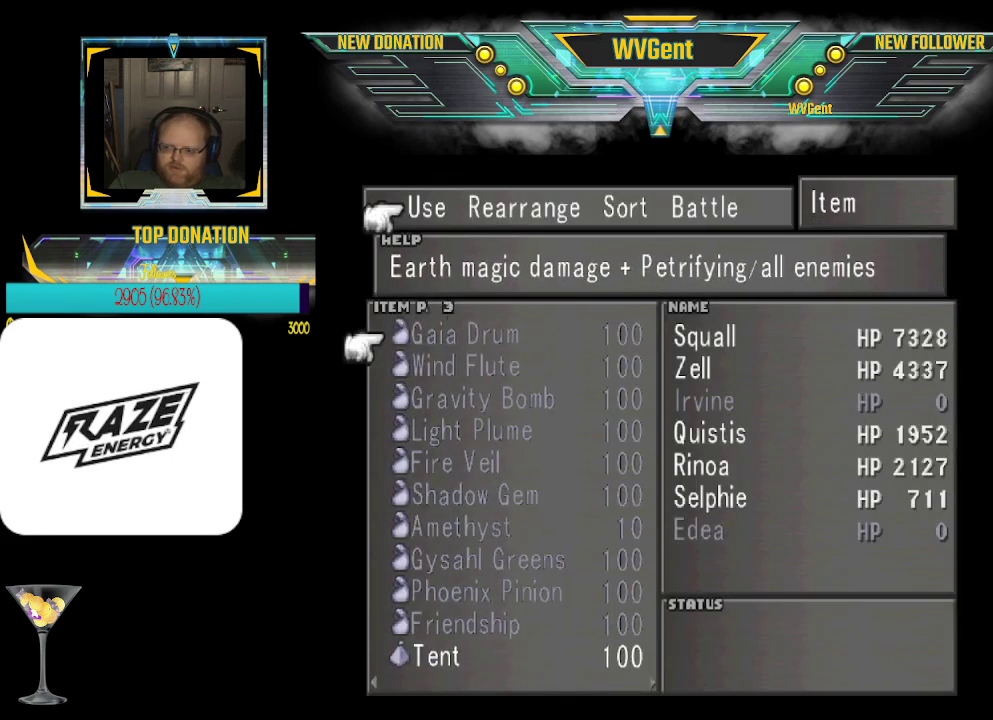
{"buttons": [], "left_stick": "center", "events": [[200, "left_stick", "right"], [367, "left_stick", "center"]]}
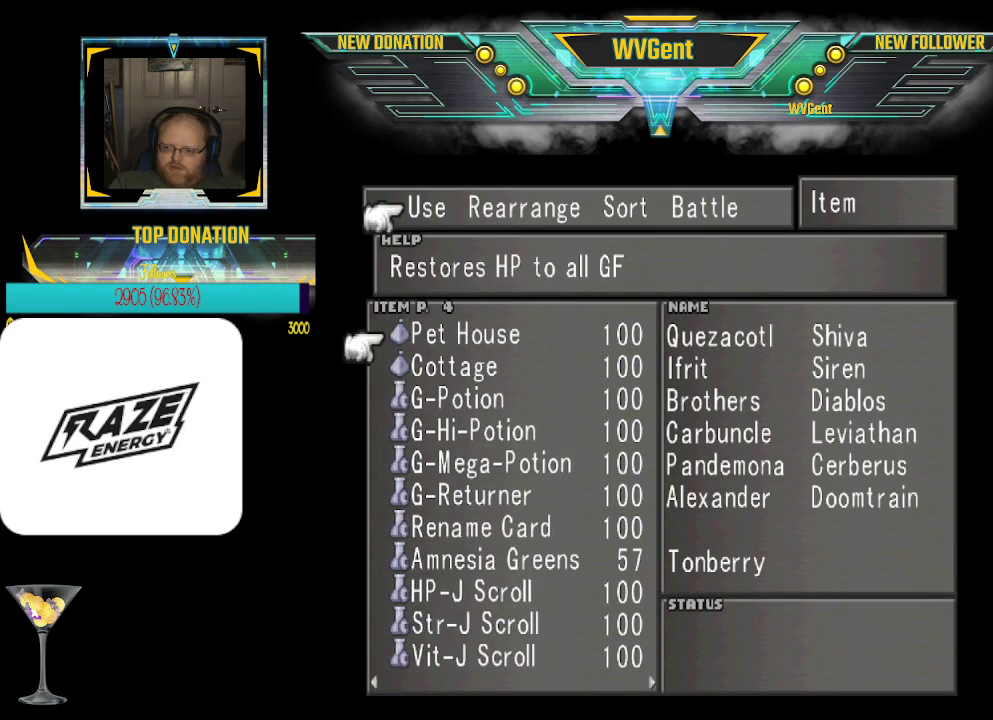
{"buttons": ["CROSS"], "left_stick": "center", "events": [[167, "left_stick", "down"], [300, "left_stick", "center"], [500, "CROSS", "down"]]}
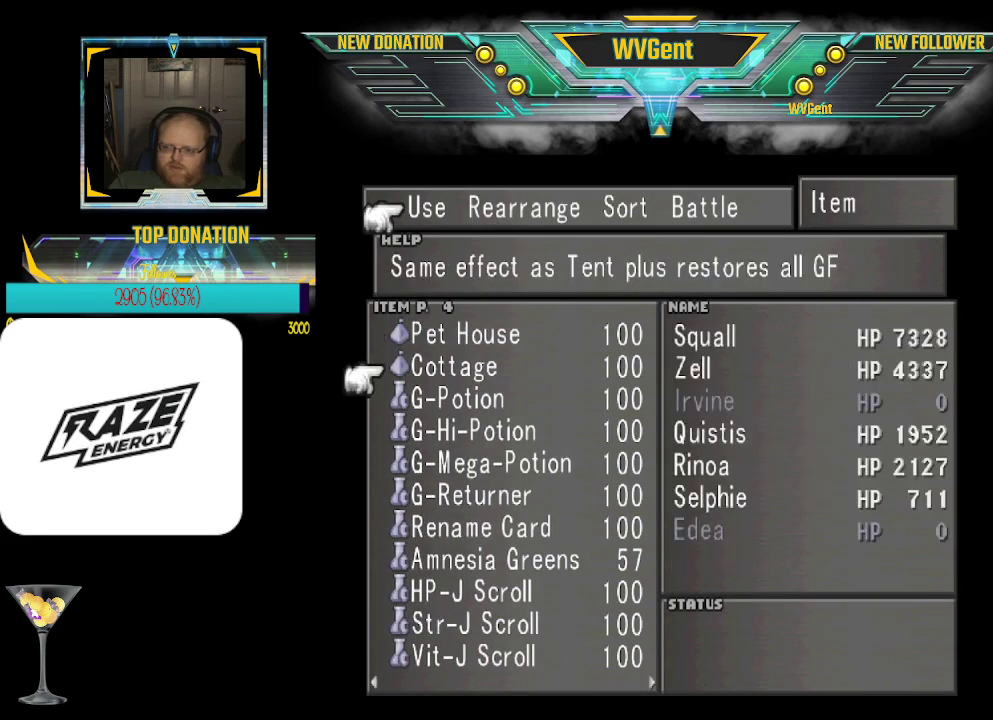
{"buttons": ["CROSS"], "left_stick": "center", "events": [[100, "CROSS", "up"], [467, "CROSS", "down"]]}
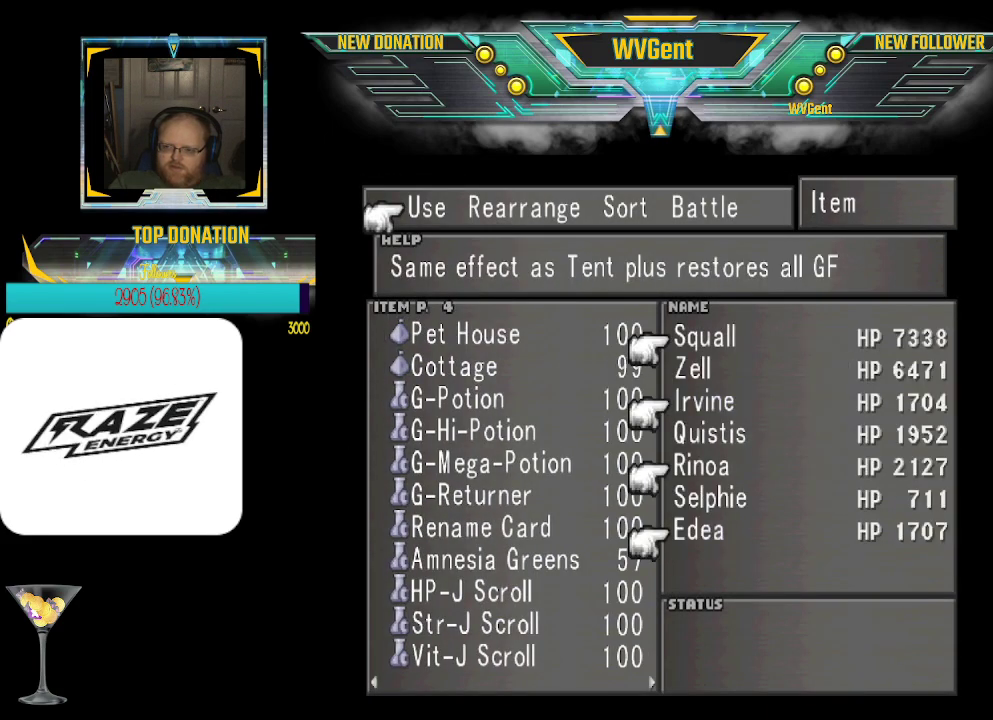
{"buttons": [], "left_stick": "center", "events": [[67, "CROSS", "up"]]}
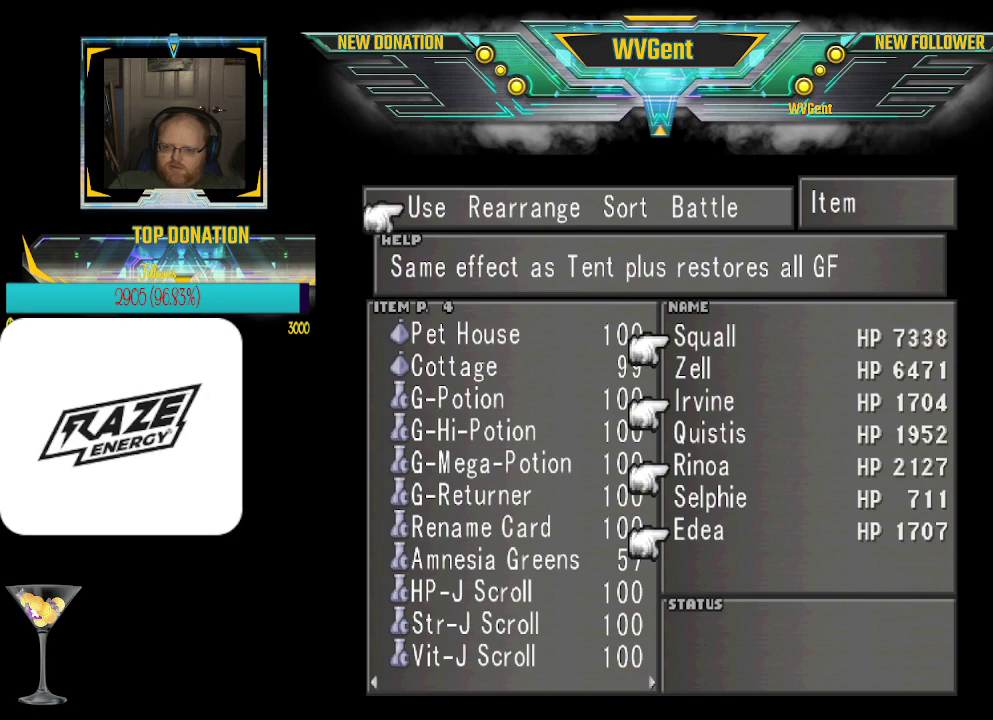
{"buttons": [], "left_stick": "center", "events": [[67, "CROSS", "down"], [167, "CROSS", "up"]]}
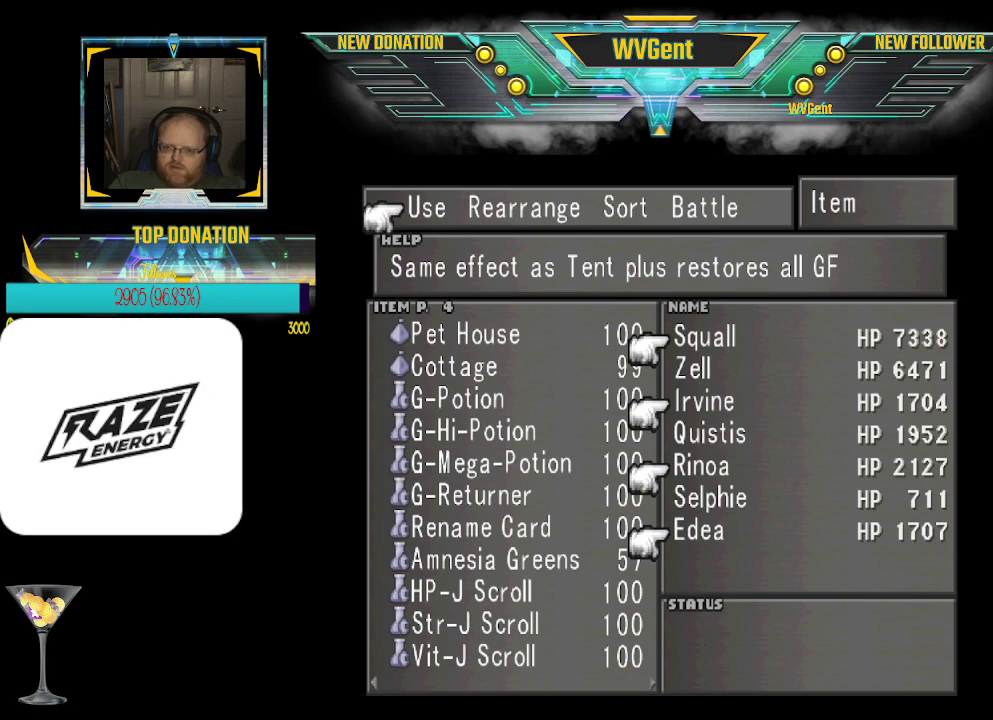
{"buttons": ["CIRCLE"], "left_stick": "center", "events": [[33, "CIRCLE", "down"], [100, "CIRCLE", "up"], [267, "CIRCLE", "down"], [333, "CIRCLE", "up"], [467, "CIRCLE", "down"]]}
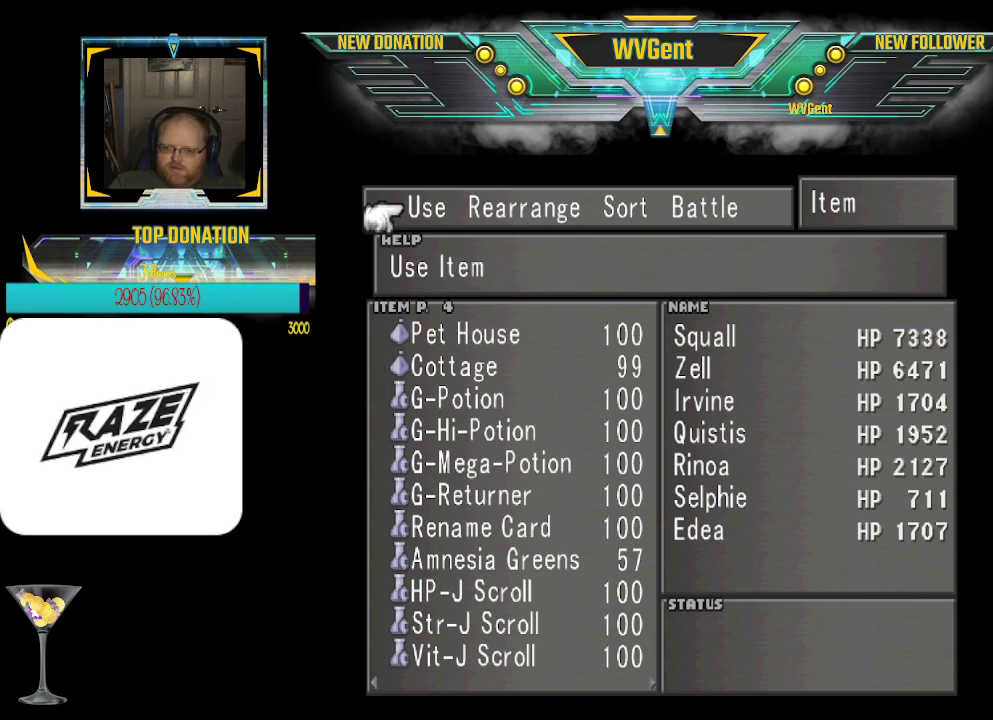
{"buttons": [], "left_stick": "center", "events": [[33, "CIRCLE", "up"]]}
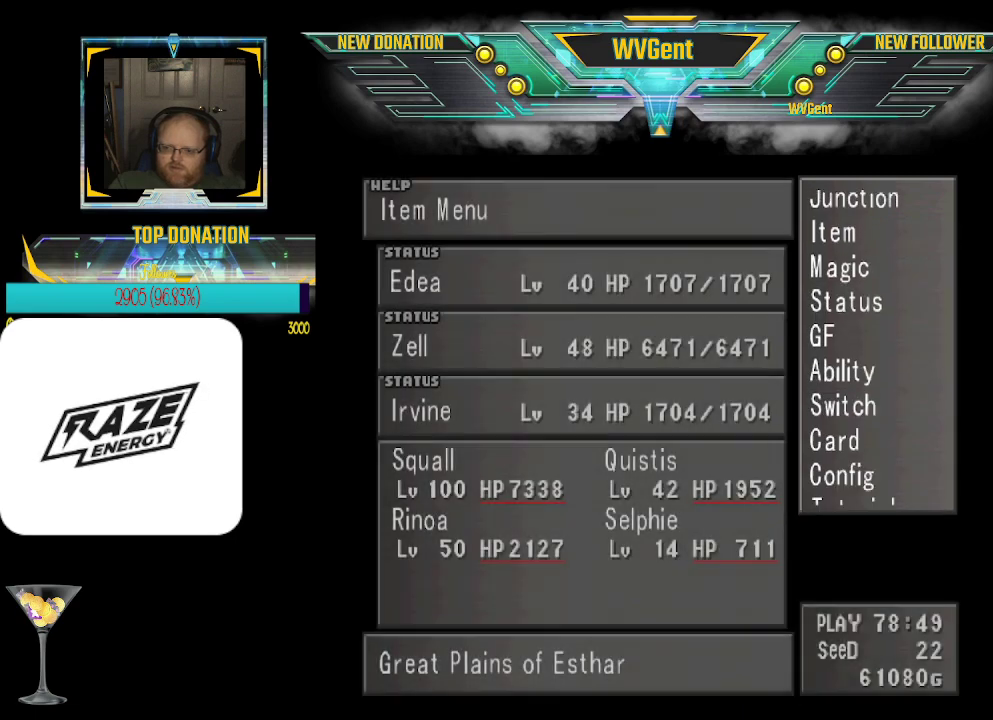
{"buttons": [], "left_stick": "center", "events": [[167, "CIRCLE", "down"], [300, "CIRCLE", "up"]]}
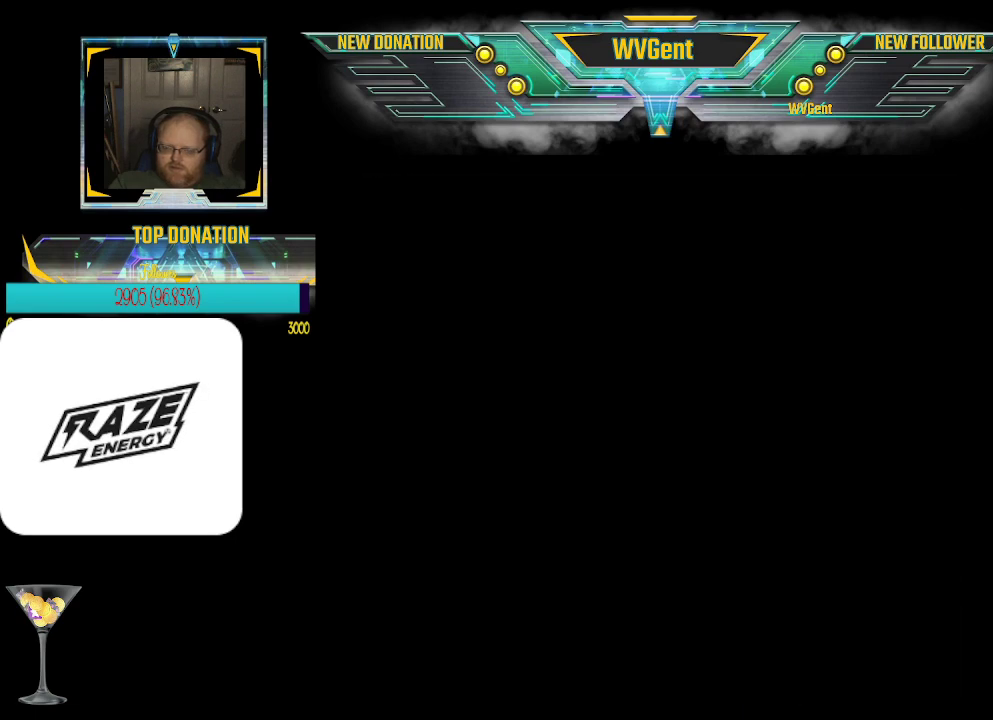
{"buttons": [], "left_stick": "up", "events": [[467, "left_stick", "up"]]}
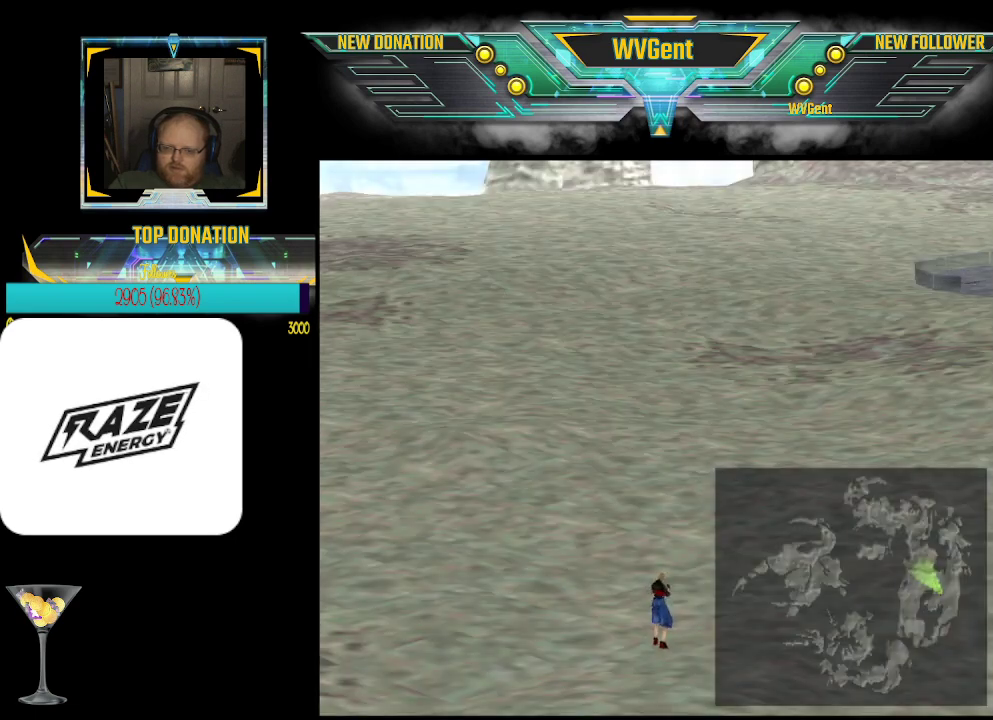
{"buttons": [], "left_stick": "up", "events": []}
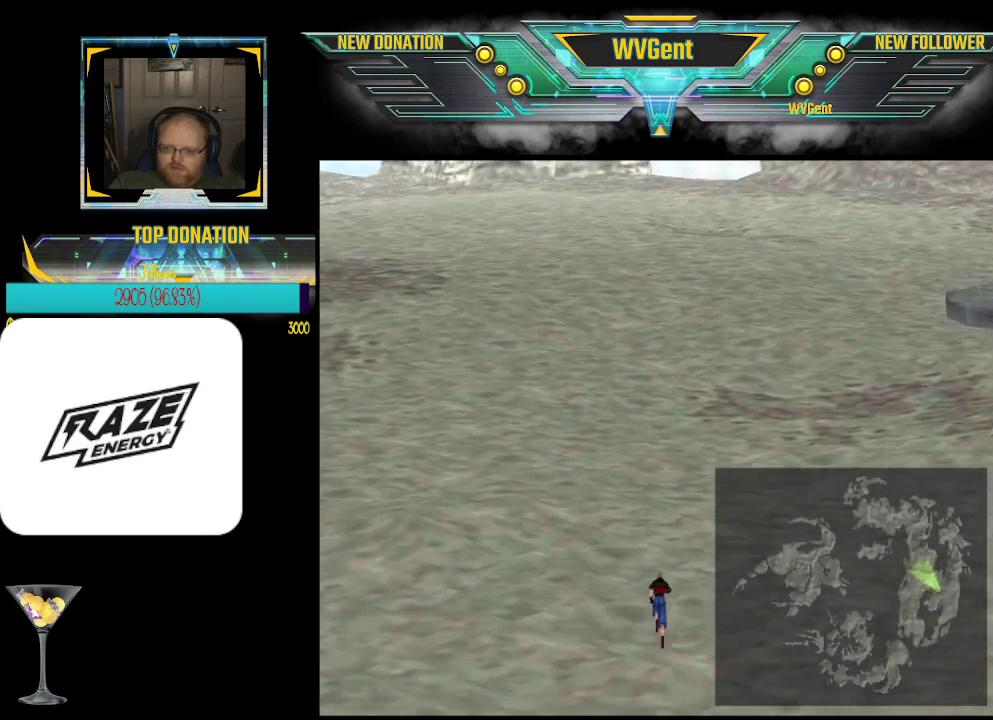
{"buttons": [], "left_stick": "up", "events": []}
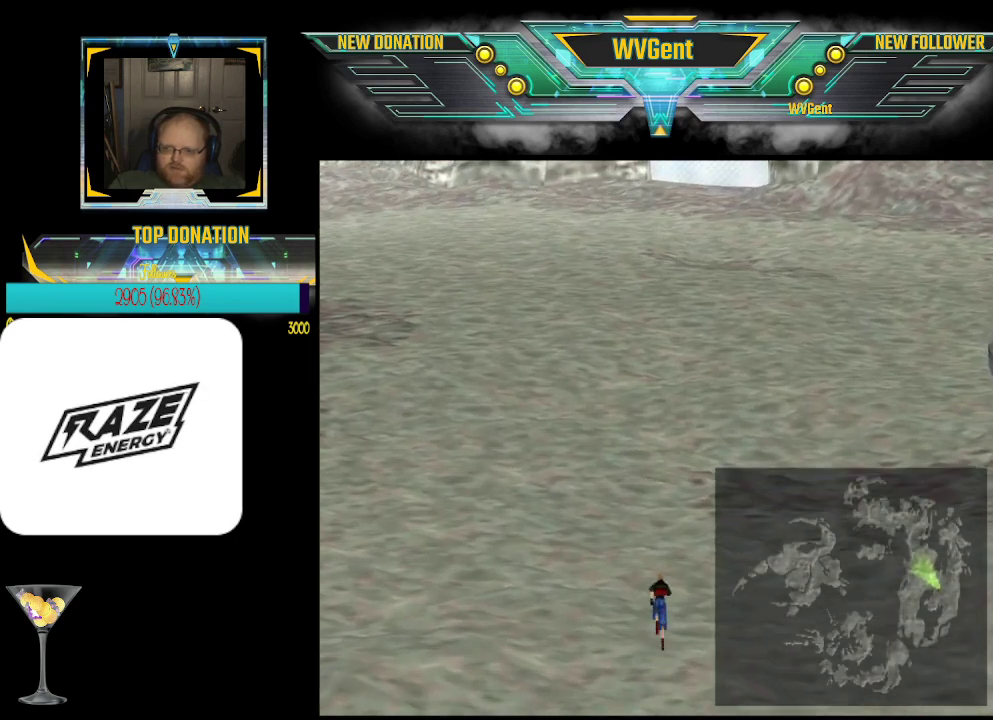
{"buttons": [], "left_stick": "up", "events": []}
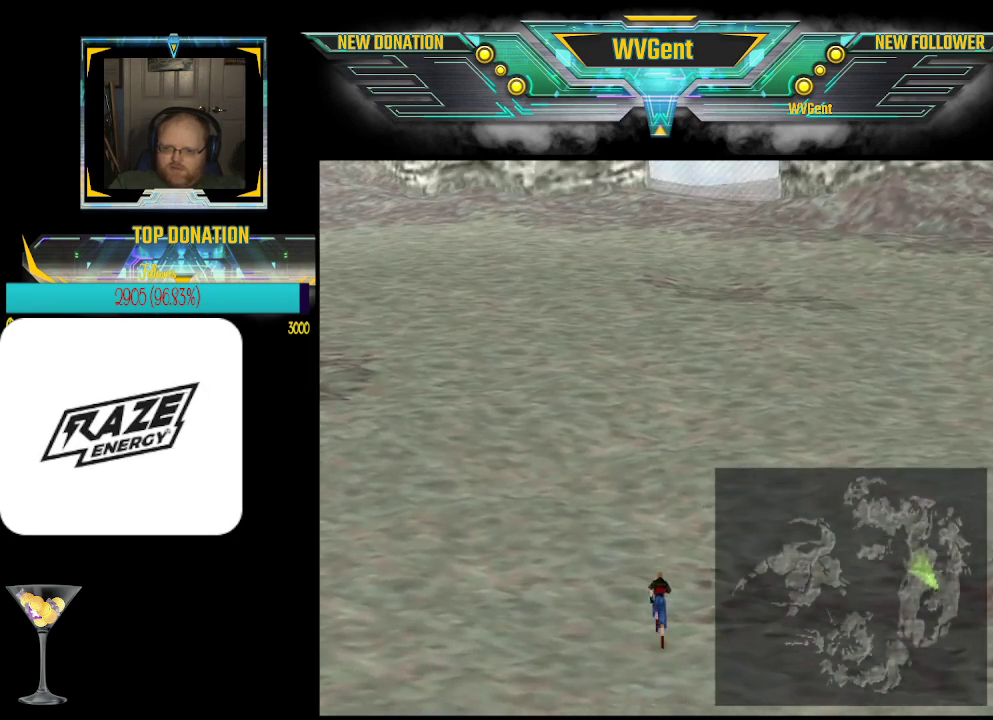
{"buttons": [], "left_stick": "up", "events": []}
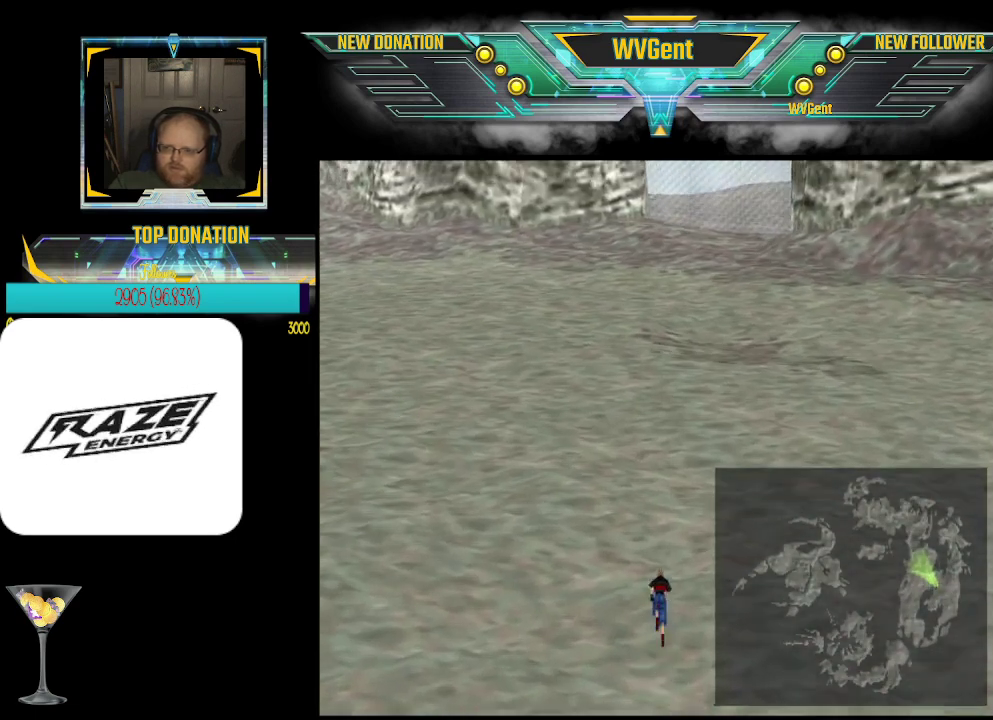
{"buttons": [], "left_stick": "center", "events": [[67, "left_stick", "center"], [200, "L1", "down"], [367, "L1", "up"]]}
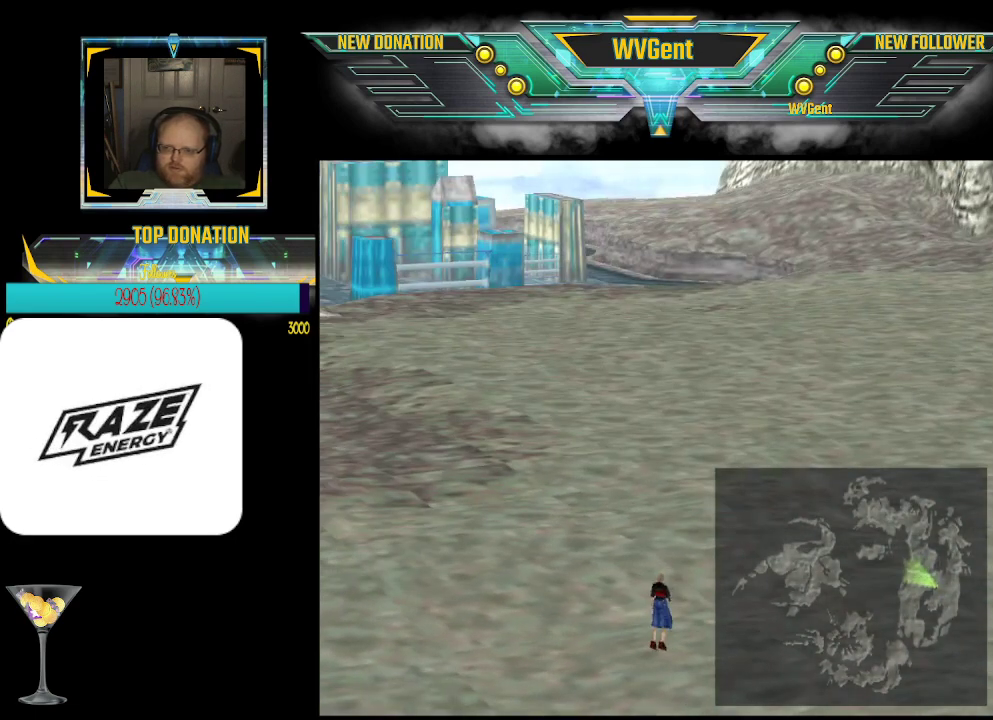
{"buttons": [], "left_stick": "up", "events": [[400, "left_stick", "up"]]}
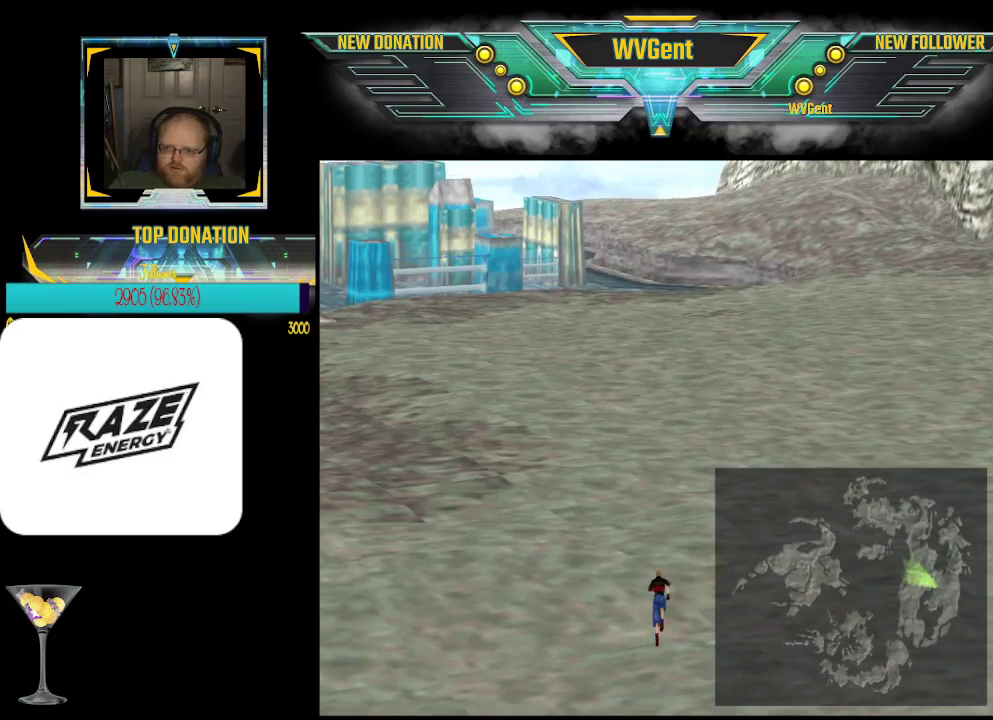
{"buttons": [], "left_stick": "left", "events": [[33, "left_stick", "up-left"], [233, "left_stick", "up"], [500, "left_stick", "left"]]}